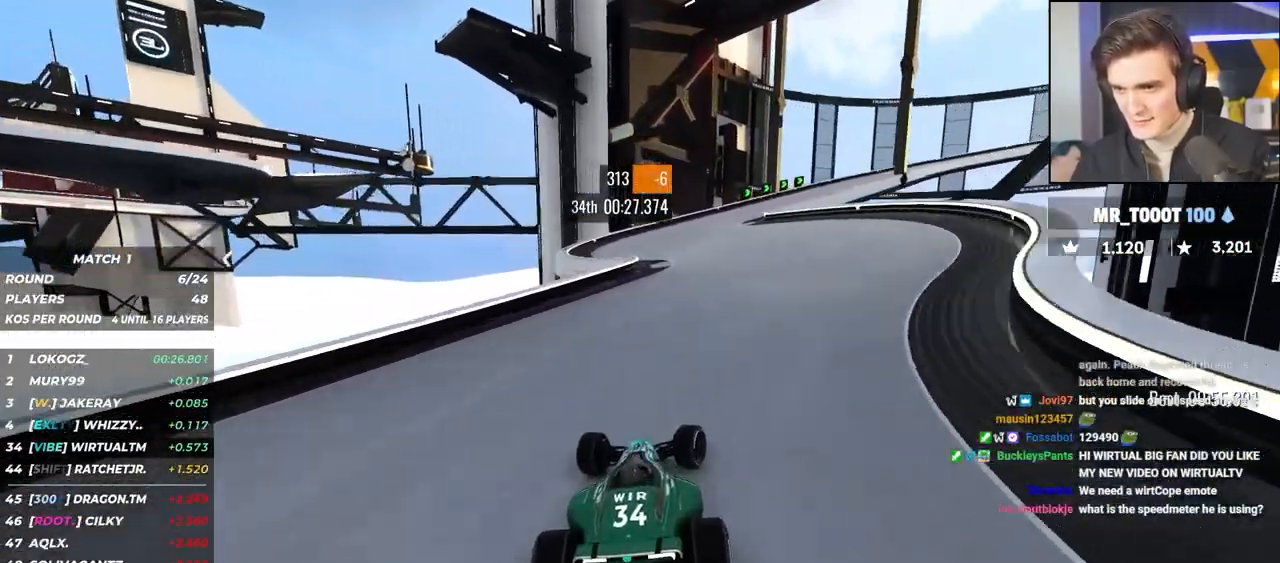
Gameplay with keyboard; each line is a JSON object with the keys held at the frame after it. "events" lists presses ("down") and releases ("up") of "brake", "down", "left", "right" and "up" between this image and that frame as [ms after this image, input, new state], when the widget could be followed in between. No other keys are recorded. Mouse input is not recorded. Key names are as the overlay labels them; some are game actions (e.g. jump) rather than physical keys.
{"keys": ["brake", "right", "up"], "events": [[167, "brake", "down"]]}
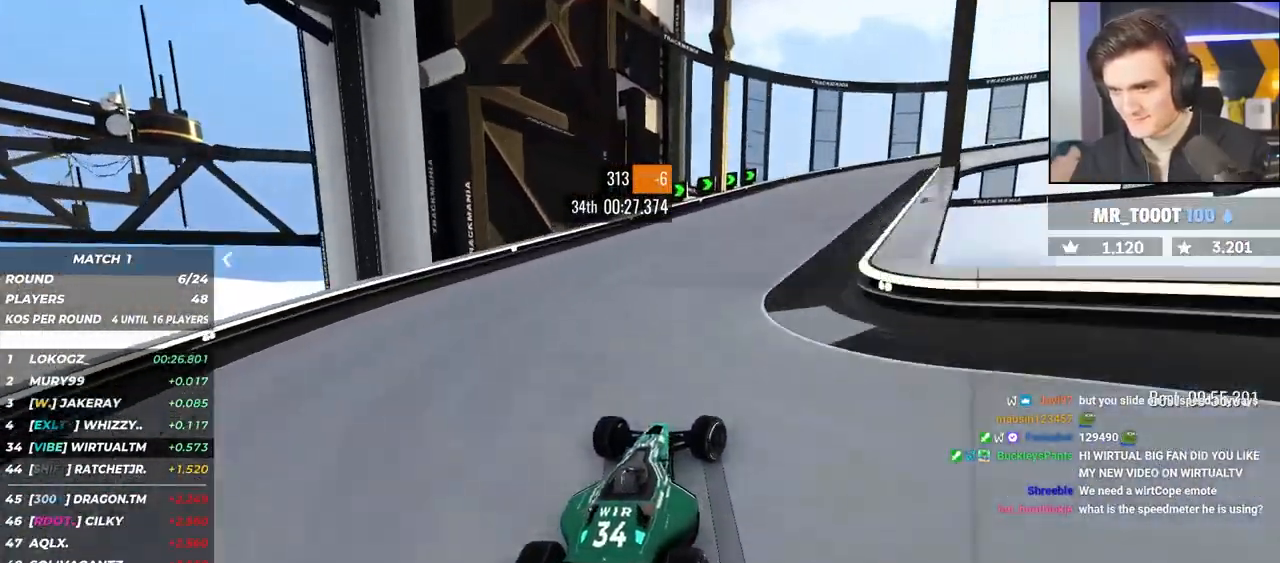
{"keys": ["right", "up"], "events": [[233, "brake", "up"], [367, "up", "up"], [450, "up", "down"]]}
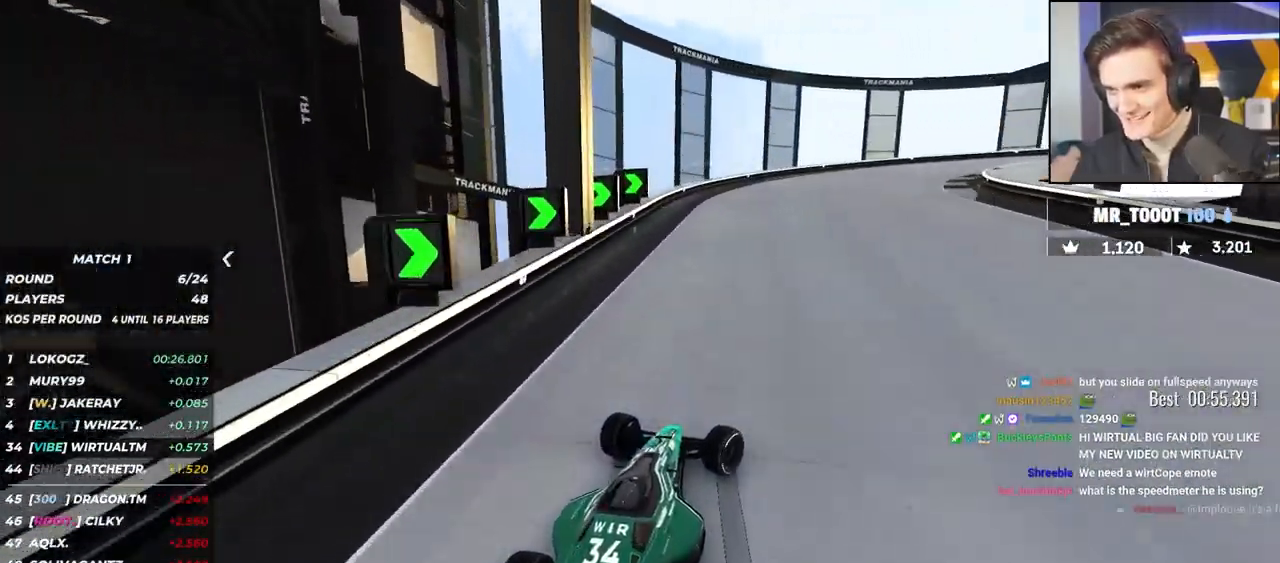
{"keys": ["right", "up"], "events": [[100, "up", "up"], [150, "up", "down"]]}
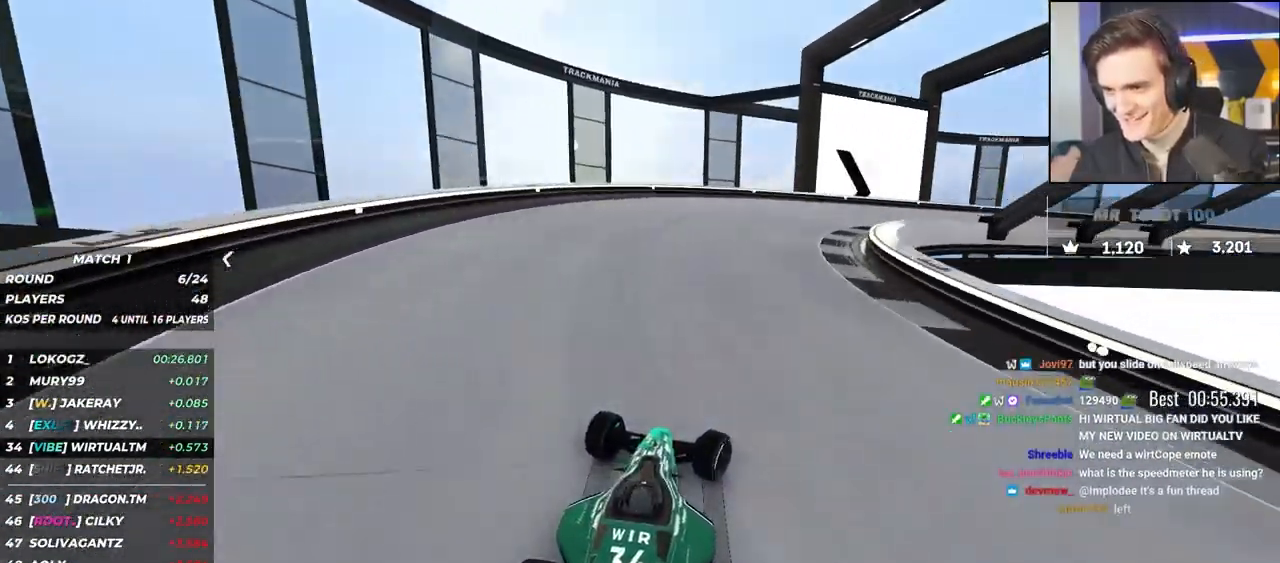
{"keys": ["right", "up"], "events": []}
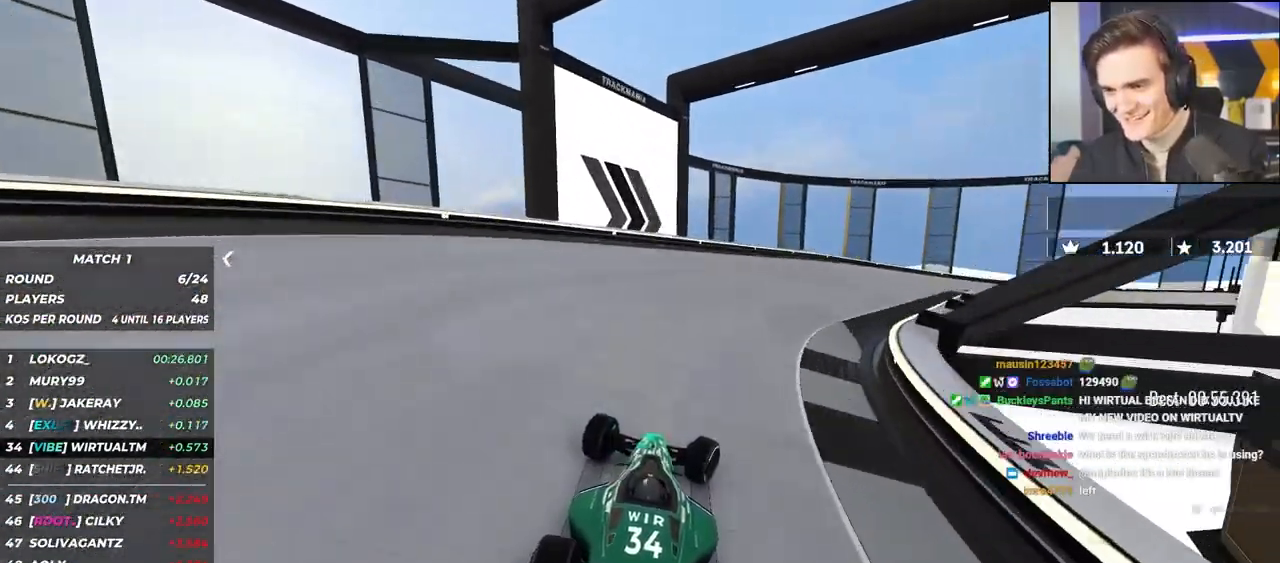
{"keys": ["right", "up"], "events": []}
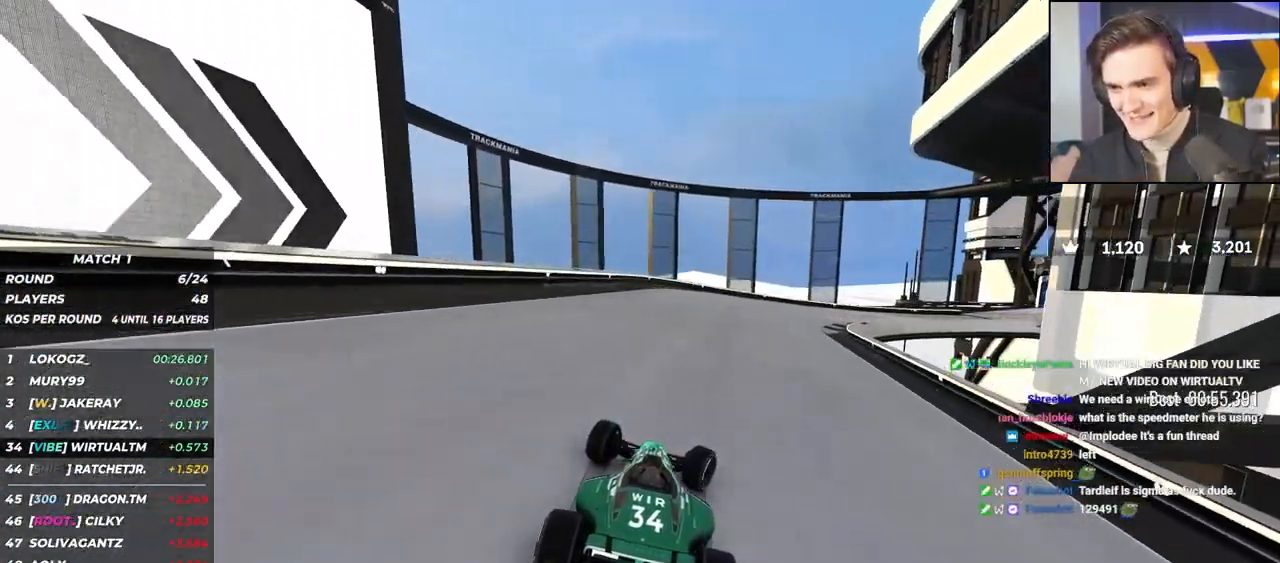
{"keys": ["right", "up"], "events": [[117, "right", "up"], [250, "right", "down"]]}
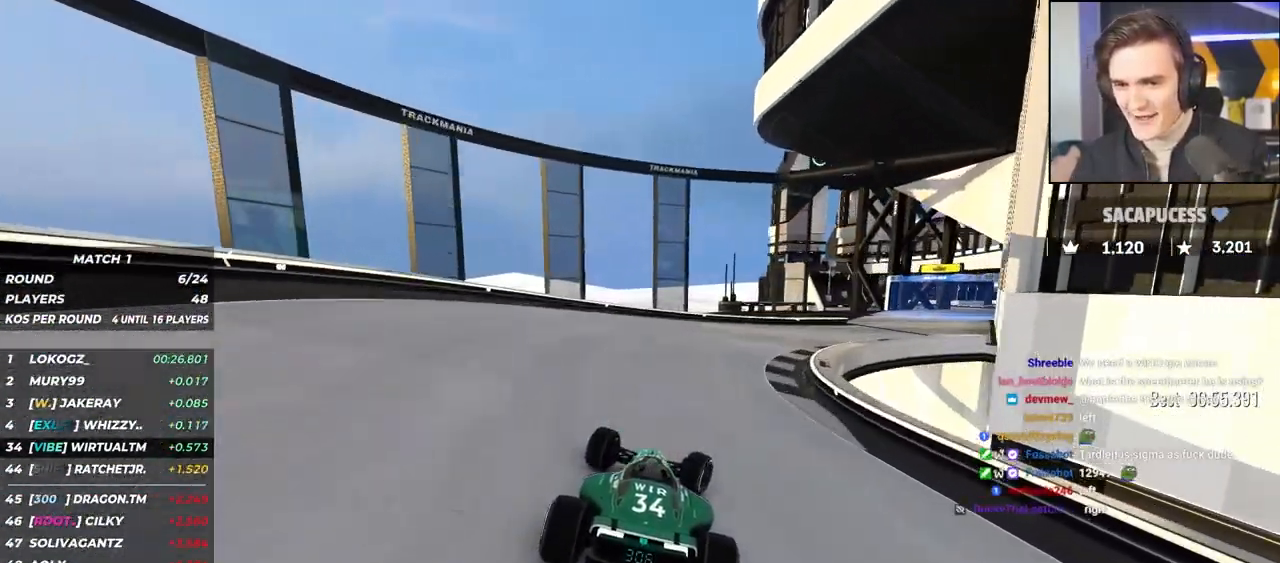
{"keys": ["right", "up"], "events": []}
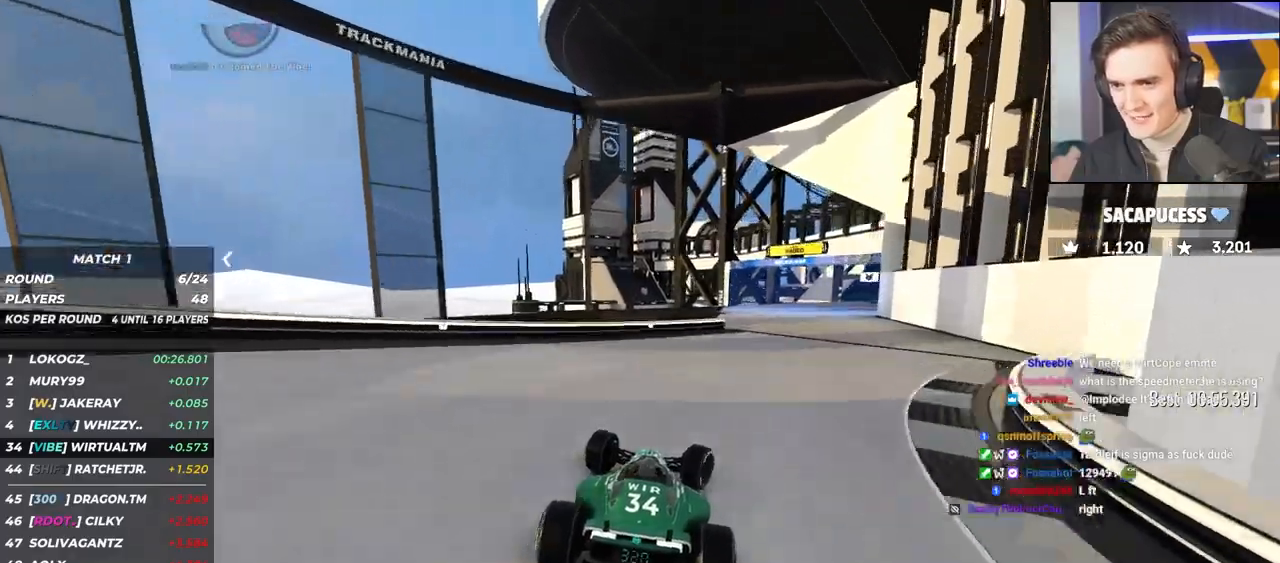
{"keys": ["up"], "events": [[417, "right", "up"]]}
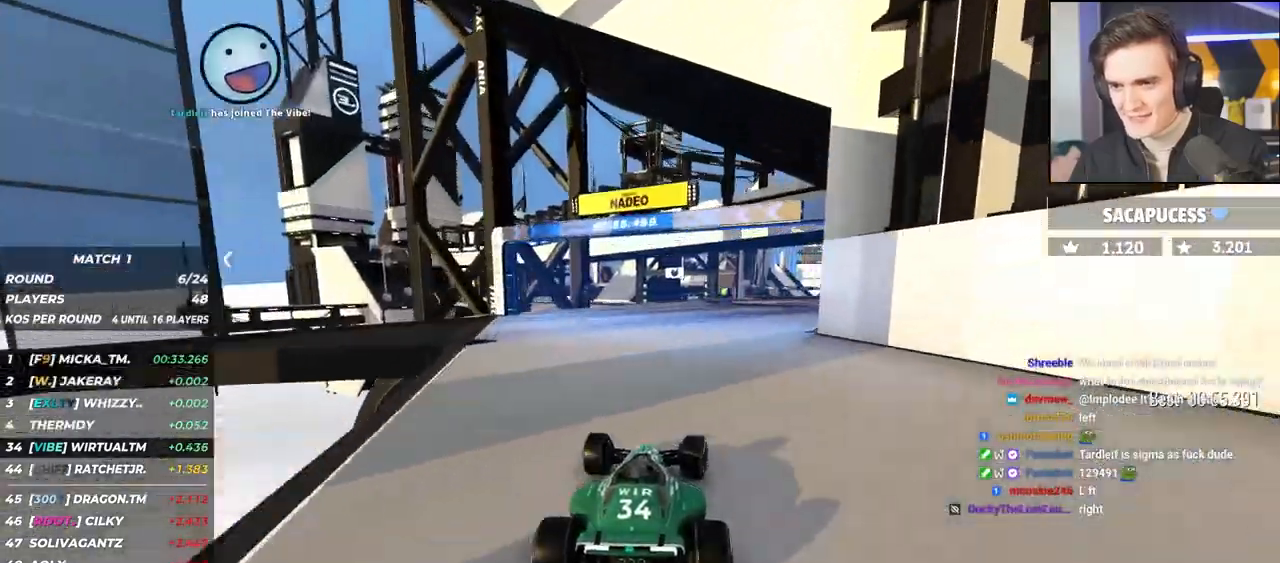
{"keys": ["right", "up"], "events": [[67, "left", "down"], [100, "left", "up"], [400, "right", "down"]]}
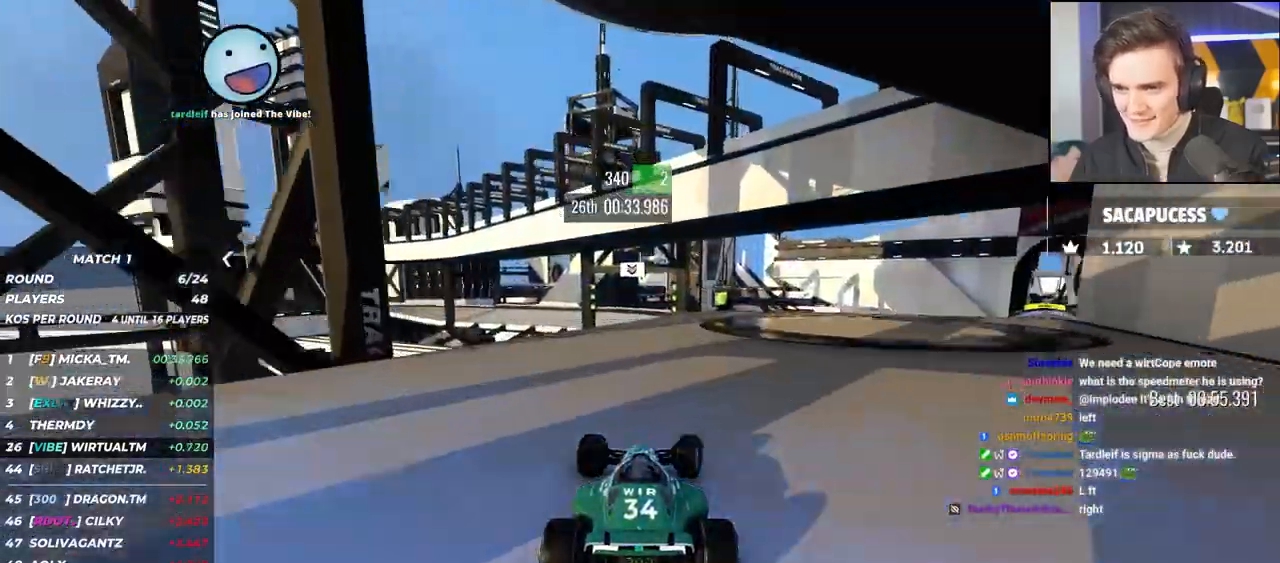
{"keys": ["right", "up"], "events": [[33, "right", "up"], [167, "left", "down"], [267, "left", "up"], [350, "left", "down"], [450, "left", "up"], [500, "right", "down"]]}
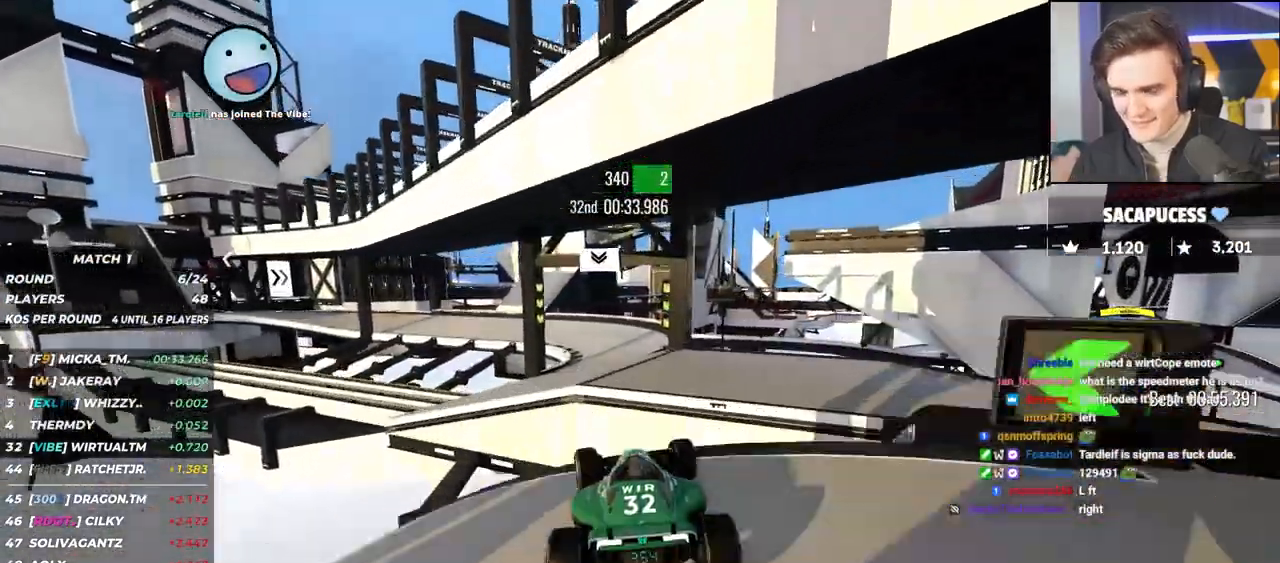
{"keys": ["left", "up"], "events": [[417, "right", "up"], [467, "left", "down"]]}
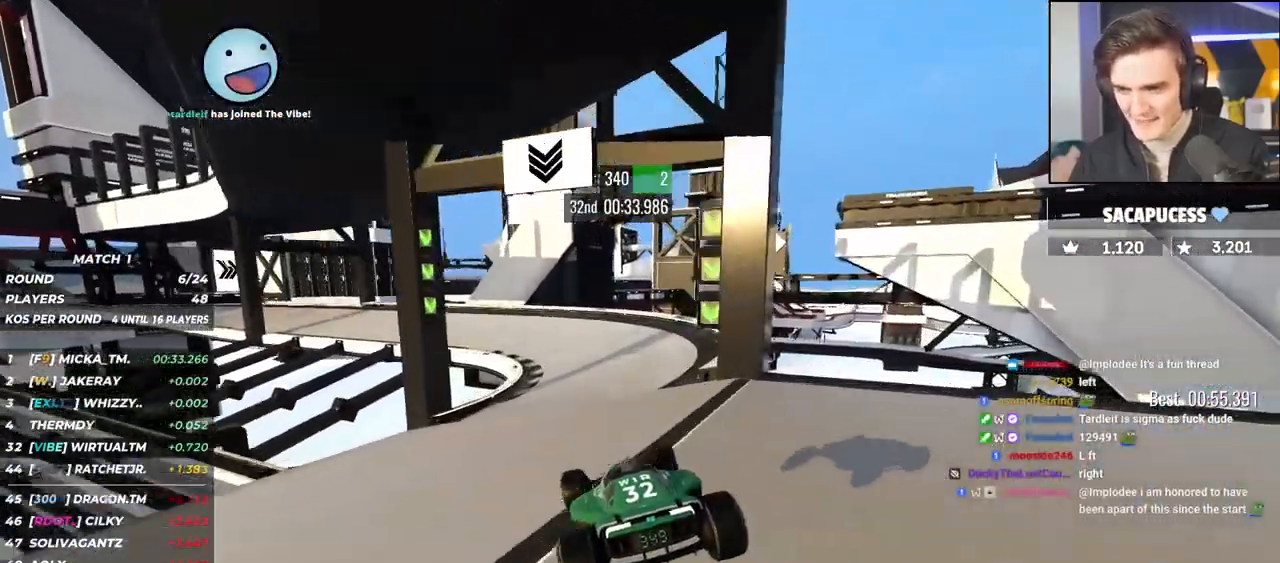
{"keys": ["left", "up"], "events": []}
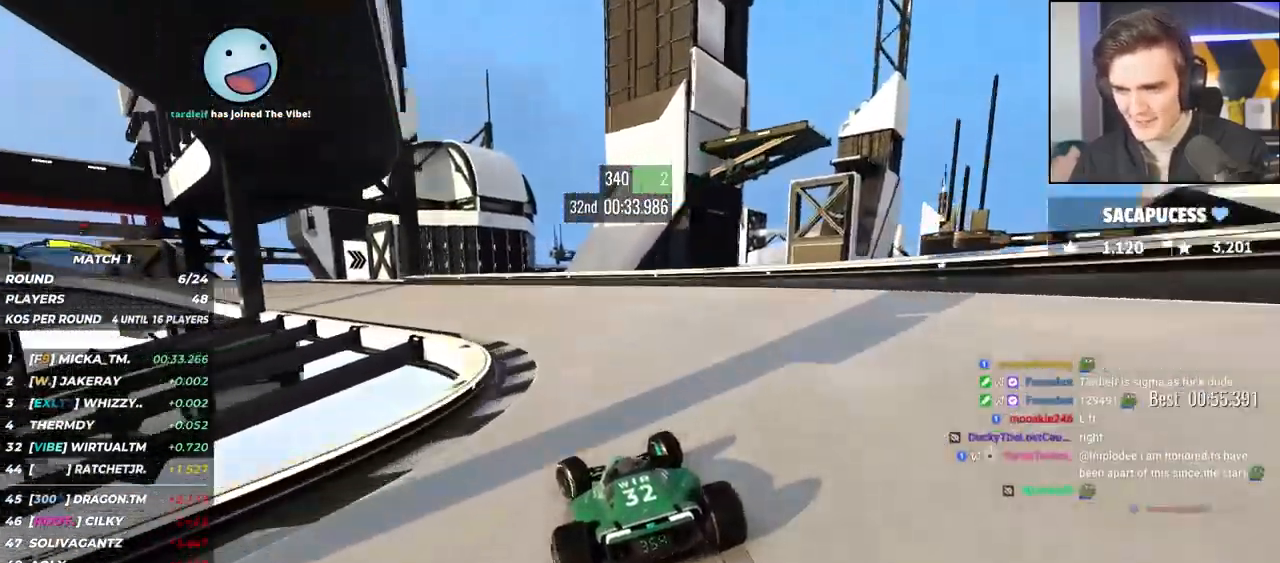
{"keys": ["left", "up"], "events": []}
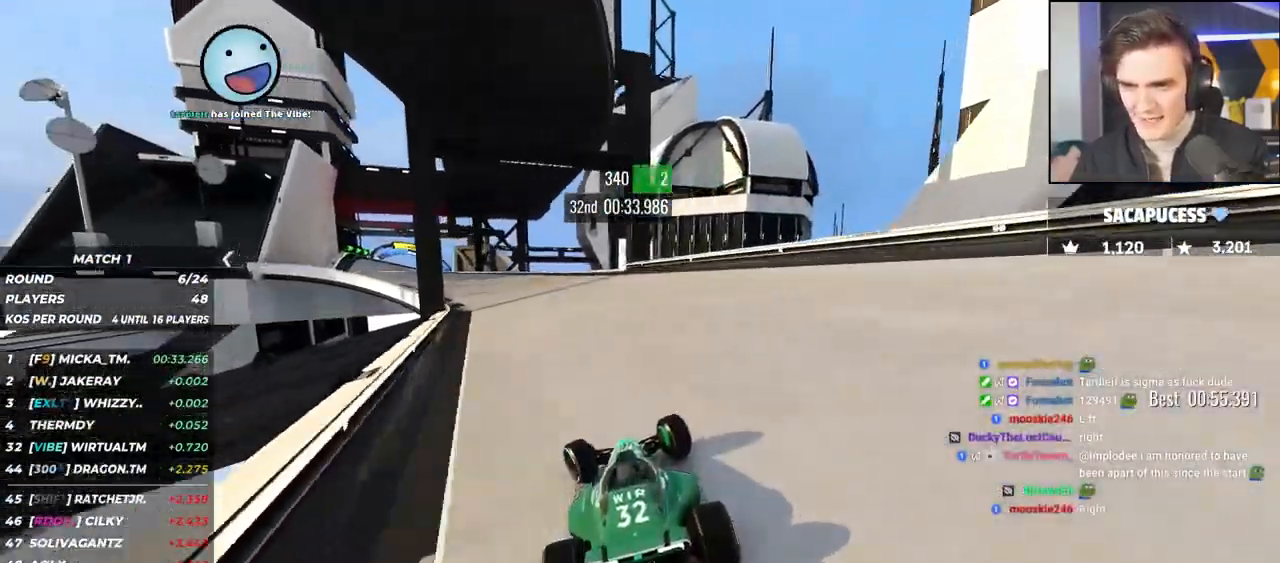
{"keys": ["left", "up"], "events": [[133, "left", "up"], [283, "left", "down"], [417, "left", "up"], [467, "left", "down"]]}
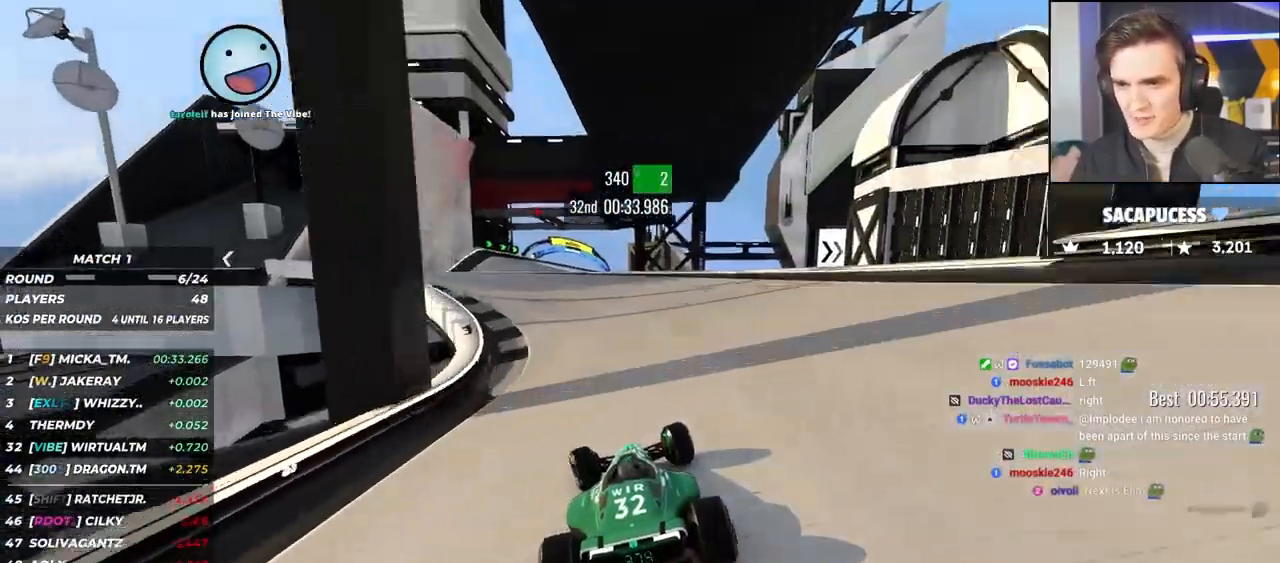
{"keys": ["right", "up"], "events": [[150, "left", "up"], [300, "right", "down"]]}
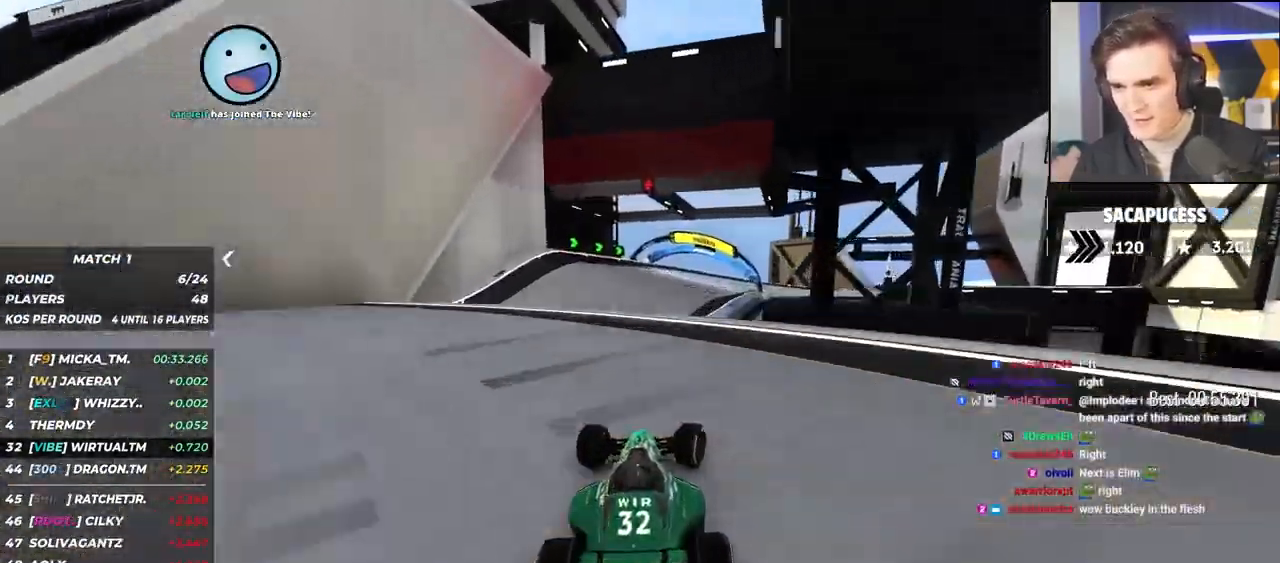
{"keys": ["right", "up"], "events": [[267, "brake", "down"], [350, "brake", "up"]]}
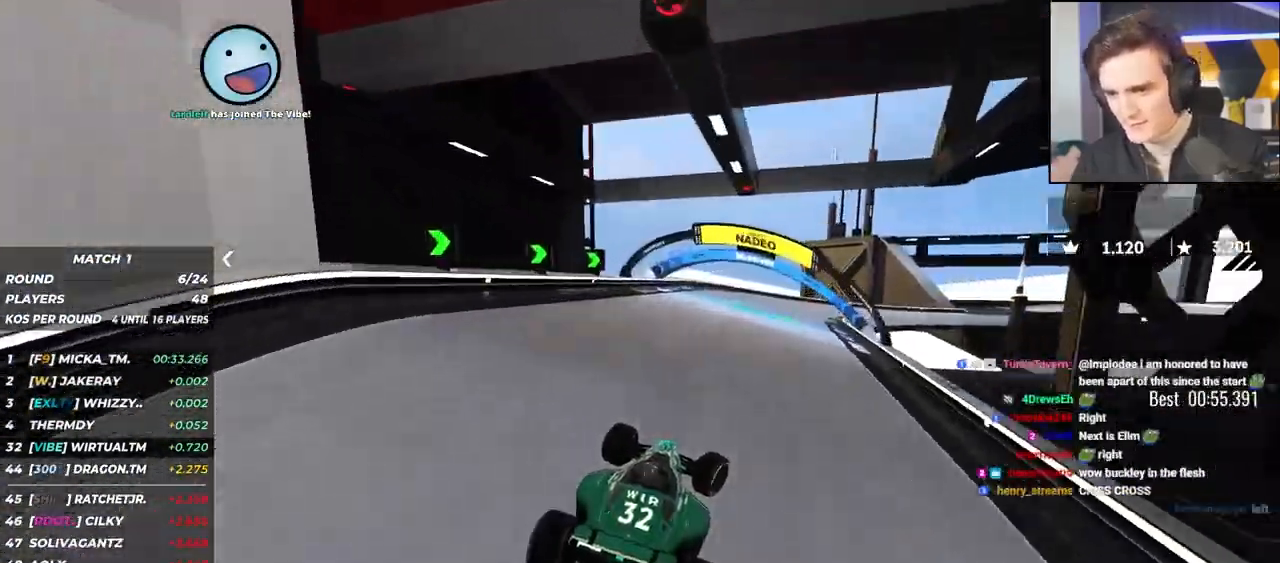
{"keys": ["right", "up"], "events": [[417, "up", "up"], [467, "up", "down"]]}
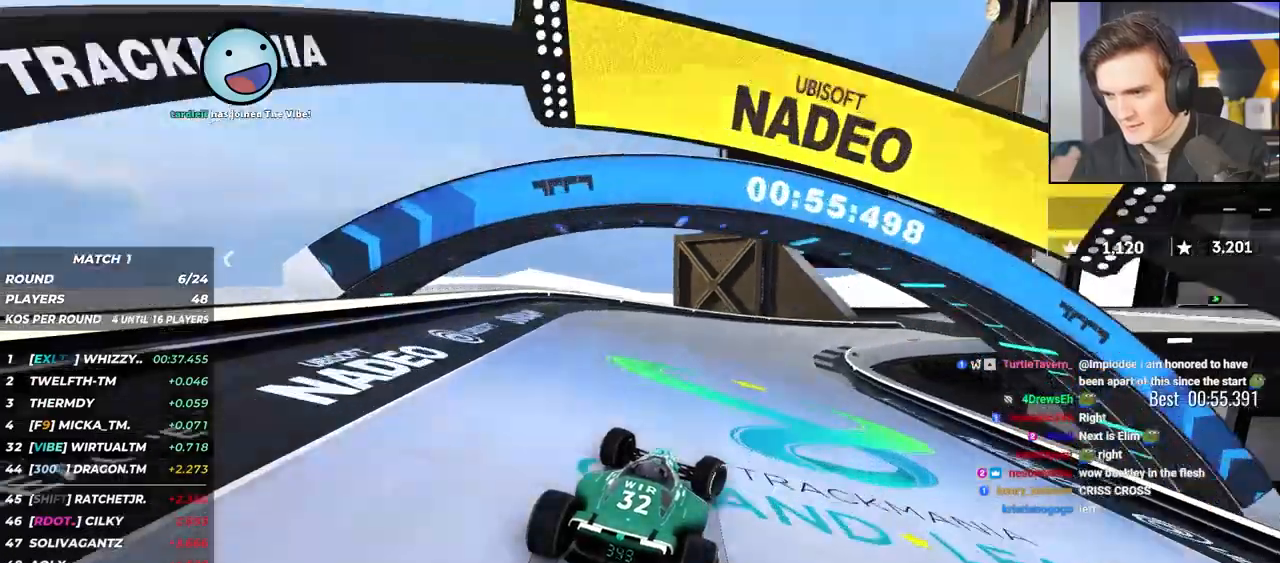
{"keys": ["right", "up"], "events": [[300, "right", "up"], [350, "right", "down"]]}
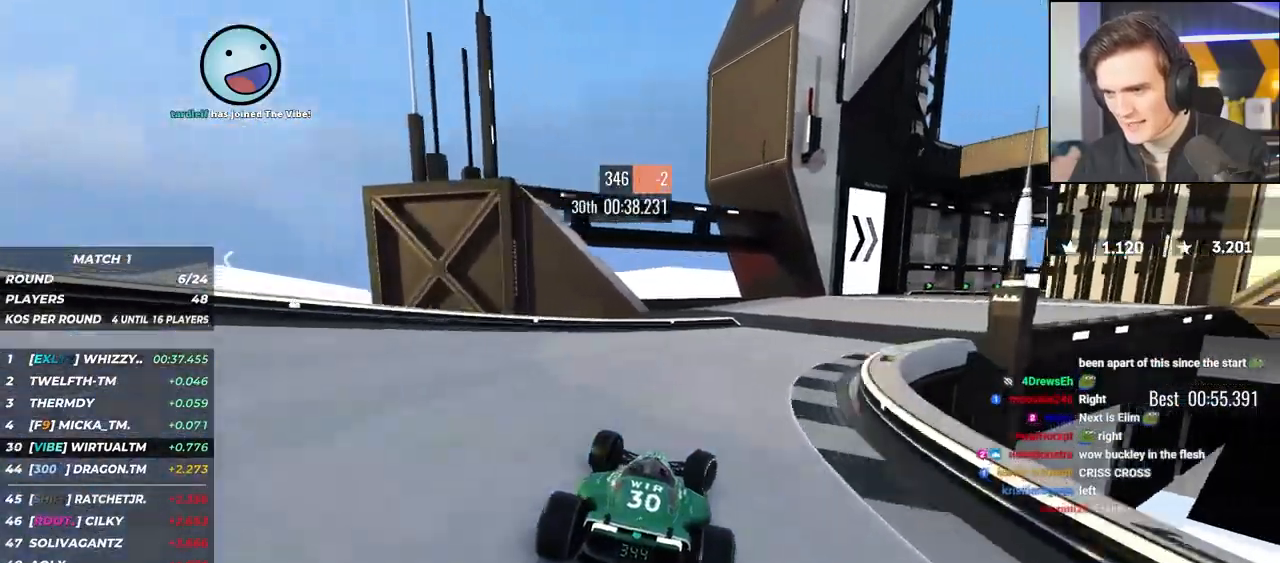
{"keys": ["right", "up"], "events": []}
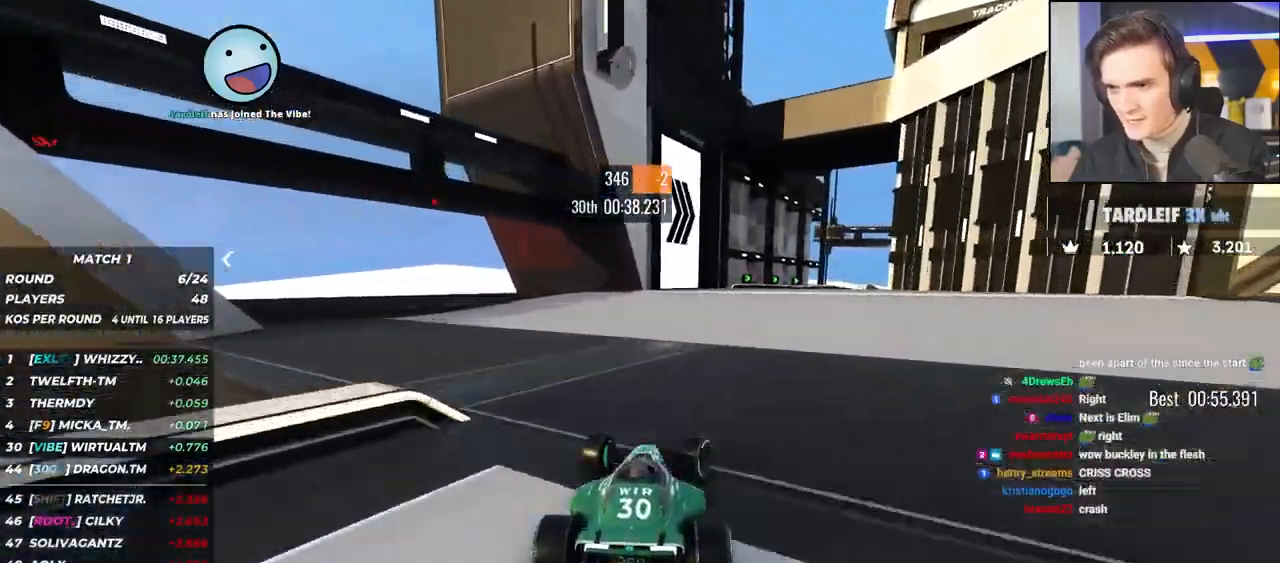
{"keys": ["up"], "events": [[183, "right", "up"], [333, "right", "down"], [467, "right", "up"]]}
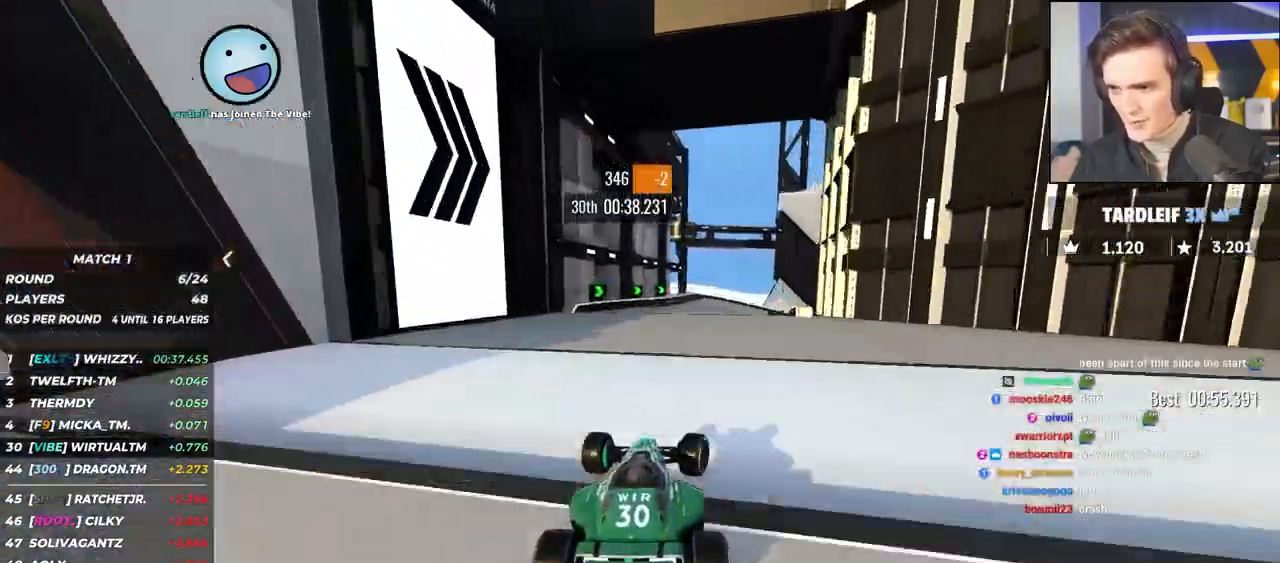
{"keys": ["up"], "events": [[50, "left", "down"], [300, "brake", "down"], [300, "left", "up"], [383, "brake", "up"], [383, "right", "down"], [483, "right", "up"]]}
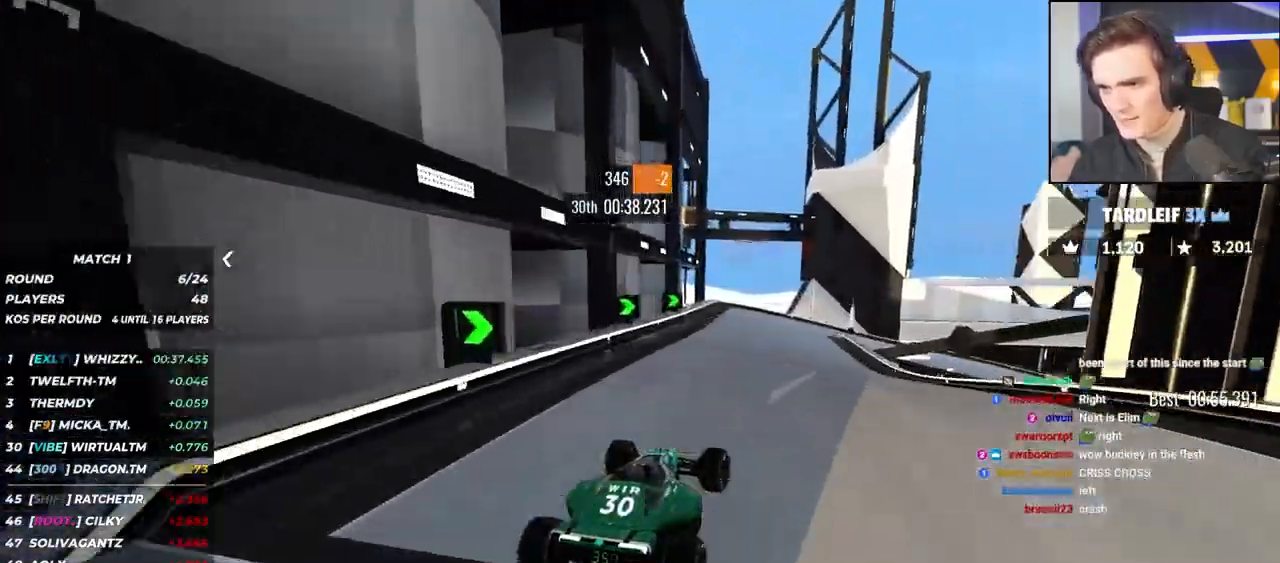
{"keys": ["brake", "right", "up"], "events": [[83, "right", "down"], [167, "right", "up"], [267, "right", "down"], [500, "brake", "down"]]}
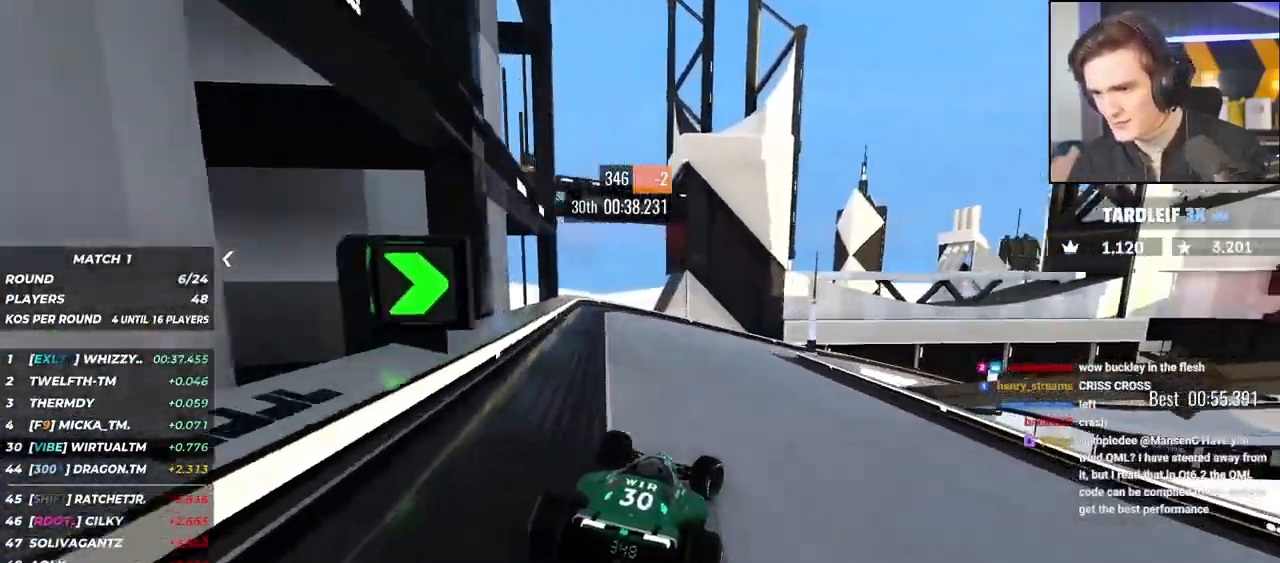
{"keys": ["right", "up"], "events": [[183, "brake", "up"], [283, "up", "up"], [417, "up", "down"]]}
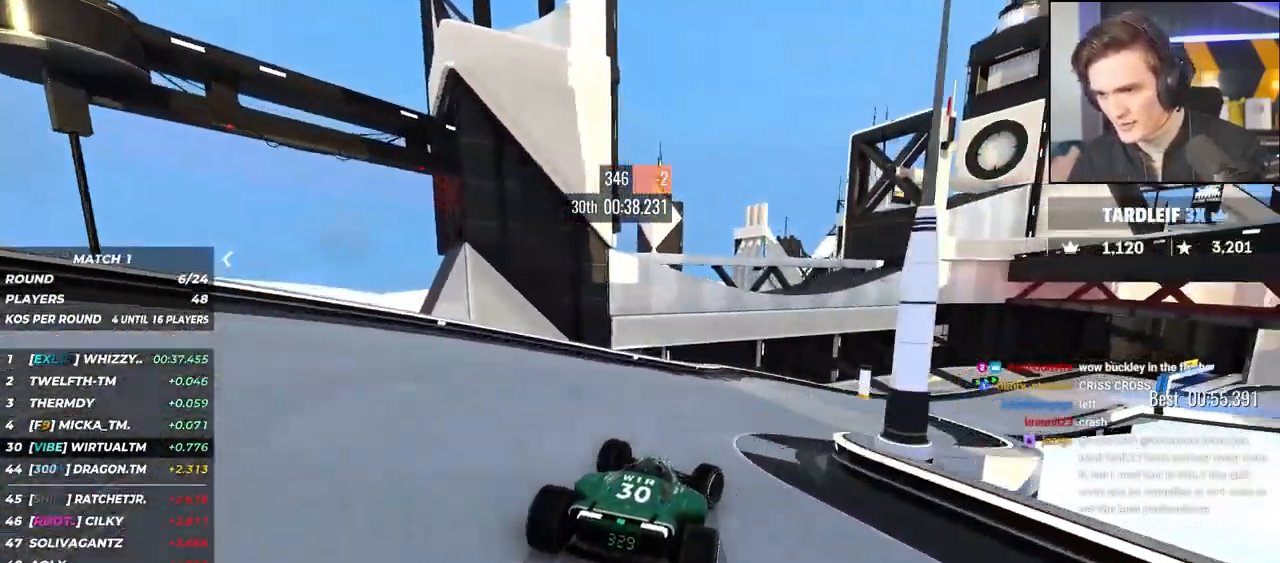
{"keys": ["right", "up"], "events": [[300, "right", "up"], [350, "right", "down"]]}
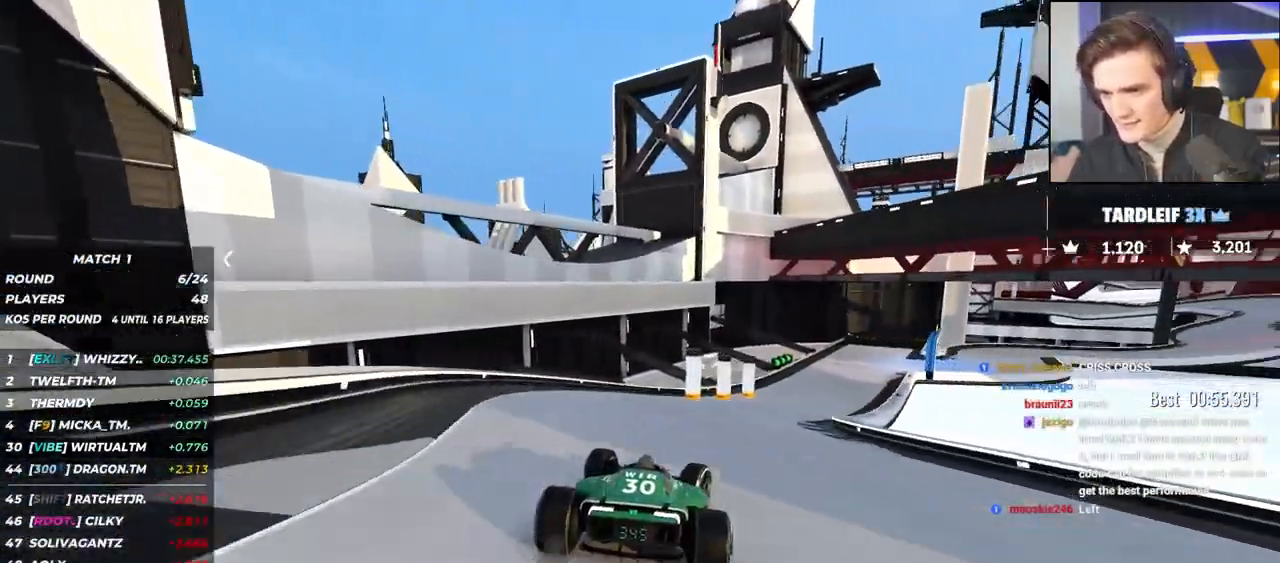
{"keys": ["right", "up"], "events": [[267, "right", "up"], [400, "right", "down"]]}
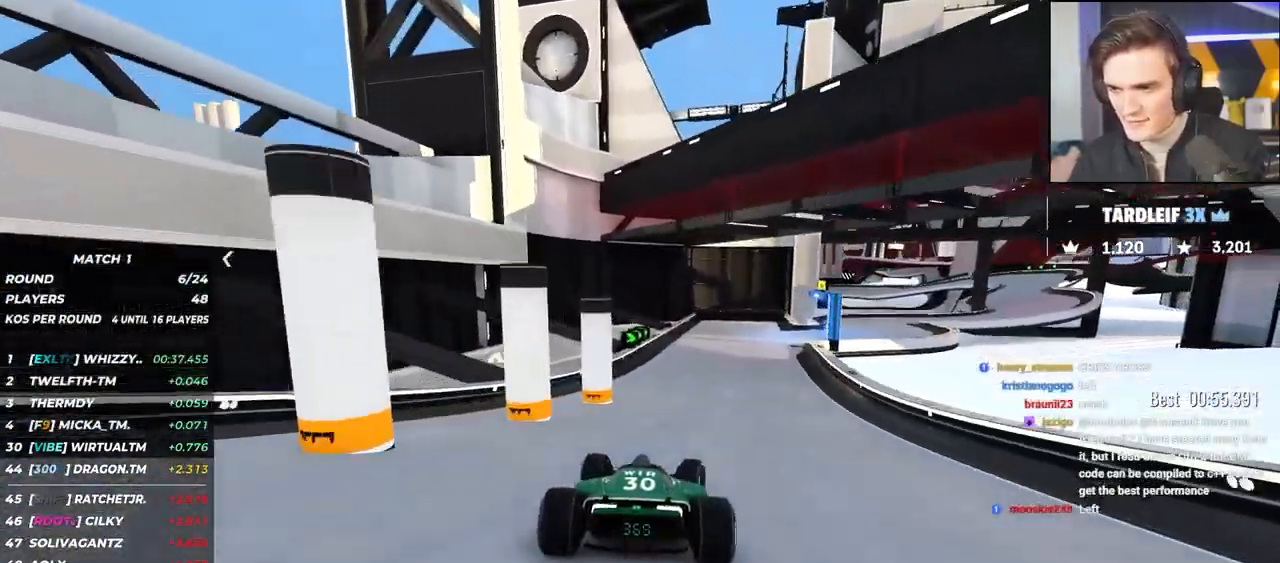
{"keys": ["right", "up"], "events": [[100, "right", "up"], [133, "right", "down"]]}
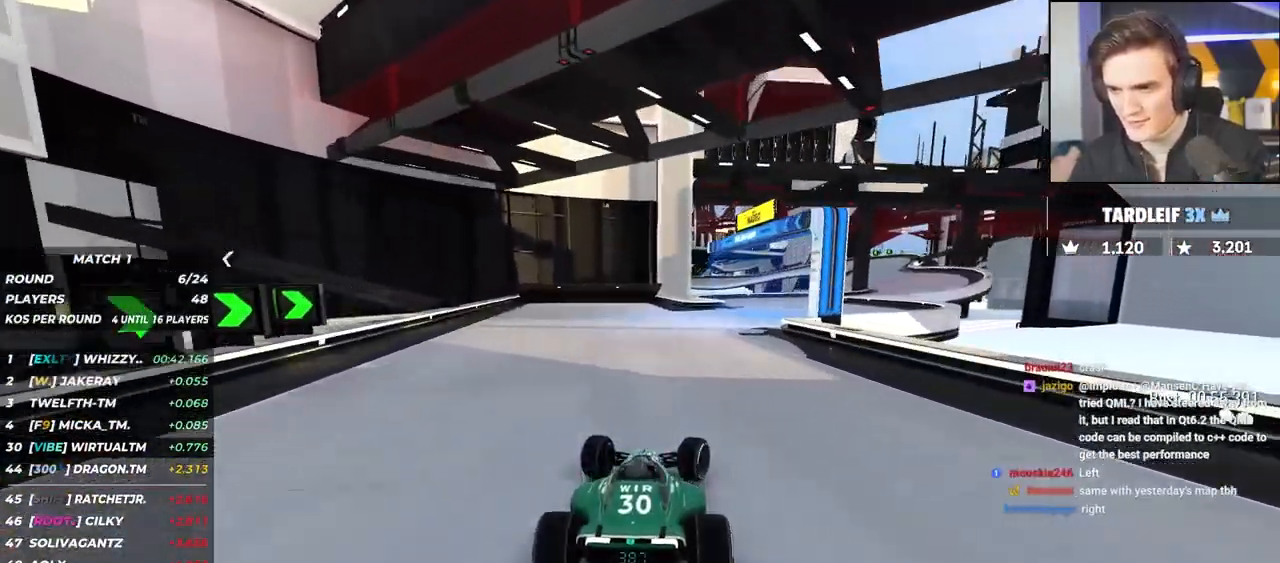
{"keys": ["right", "up"], "events": []}